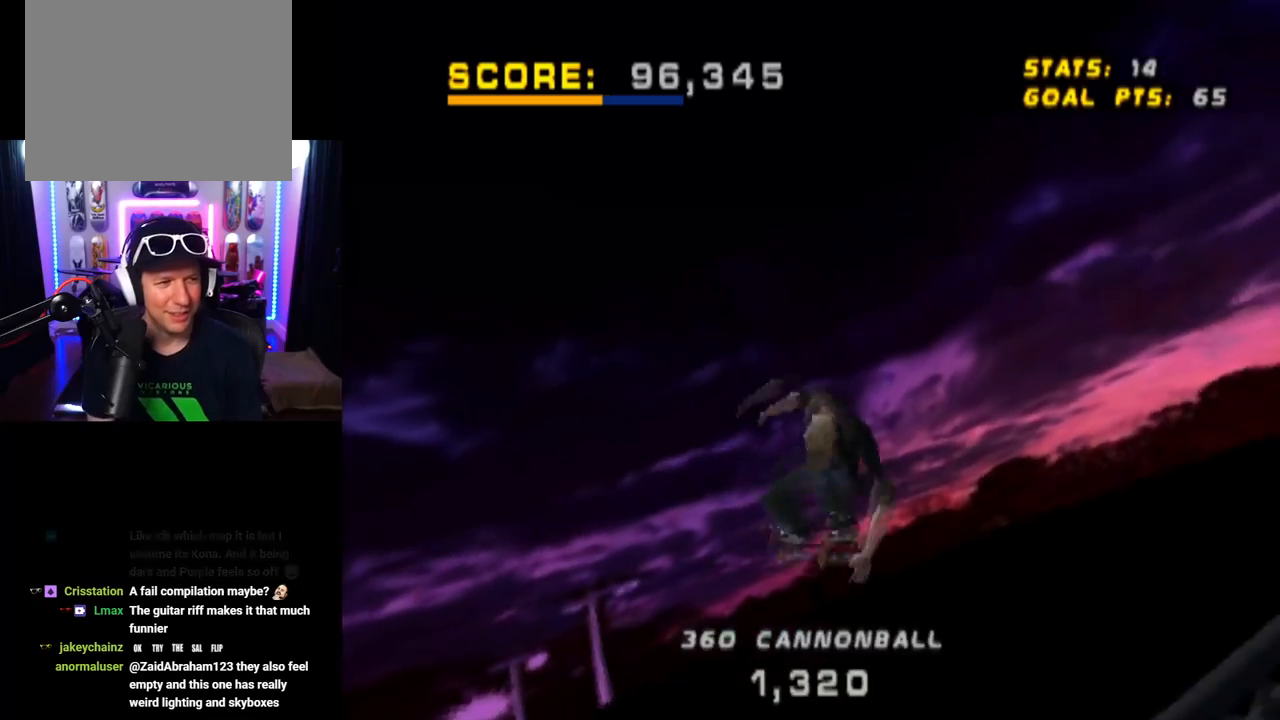
Gameplay with a controller (PlayStation layout); each line is a JSON object with the inputs held at the frame after it. "events" lists button and stick changes between this image and that frame as [ms after this image, input, new state], when the widget could be followed in between.
{"buttons": ["TRIANGLE"], "left_stick": "center", "right_stick": "center", "events": [[200, "DPAD_RIGHT", "up"], [250, "R1", "up"]]}
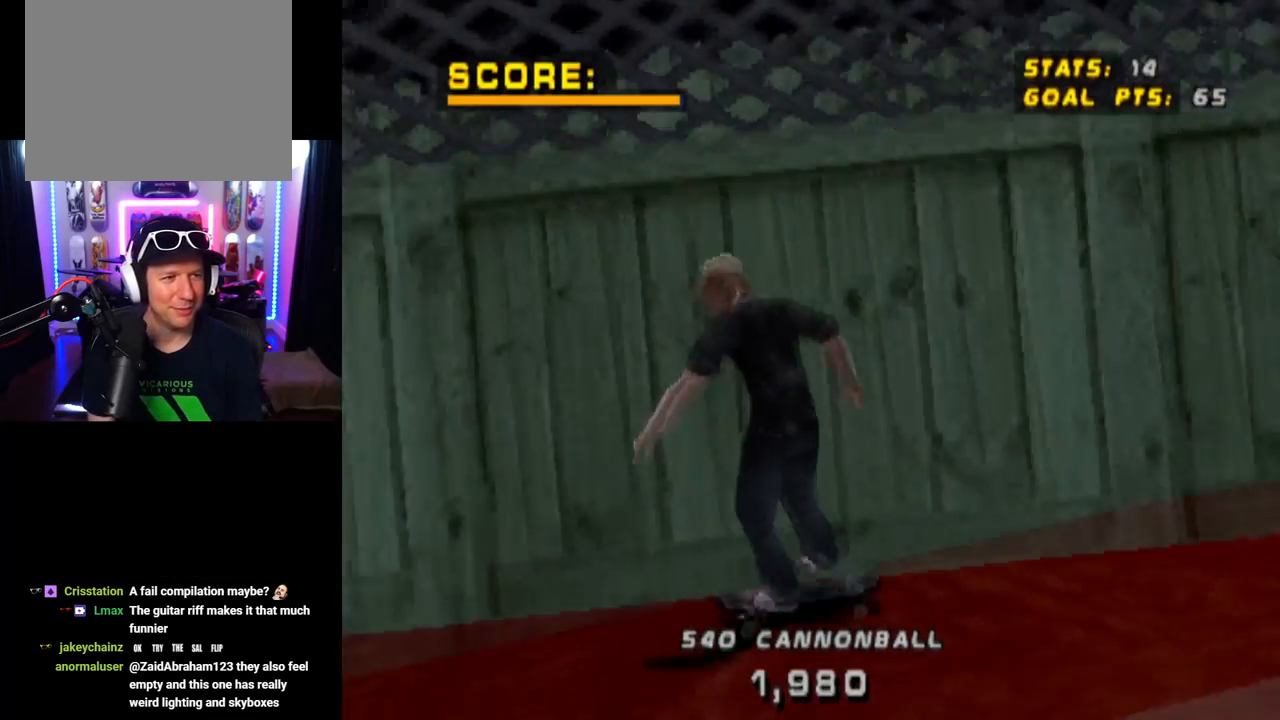
{"buttons": ["CROSS", "DPAD_DOWN", "DPAD_LEFT"], "left_stick": "center", "right_stick": "center", "events": [[183, "TRIANGLE", "up"], [200, "CROSS", "down"], [267, "DPAD_LEFT", "down"], [283, "DPAD_DOWN", "down"]]}
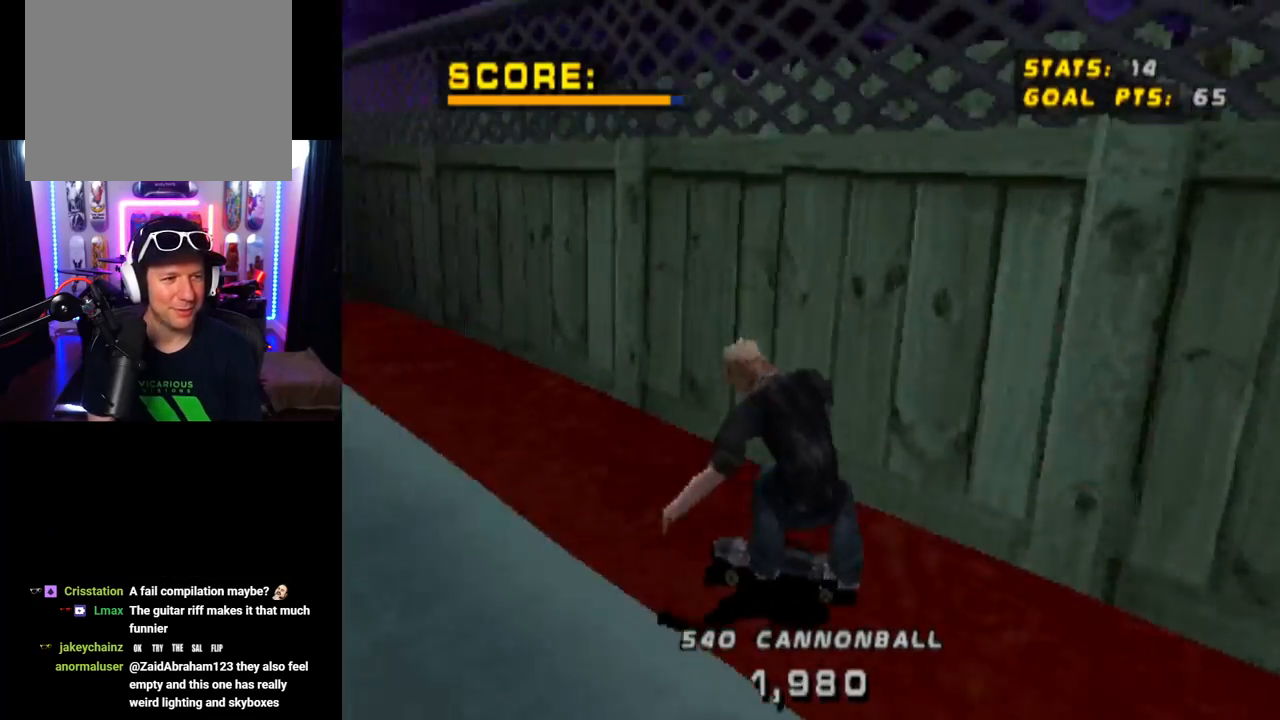
{"buttons": ["CROSS"], "left_stick": "center", "right_stick": "center", "events": [[151, "CROSS", "up"], [151, "DPAD_DOWN", "up"], [151, "DPAD_LEFT", "up"], [234, "CROSS", "down"]]}
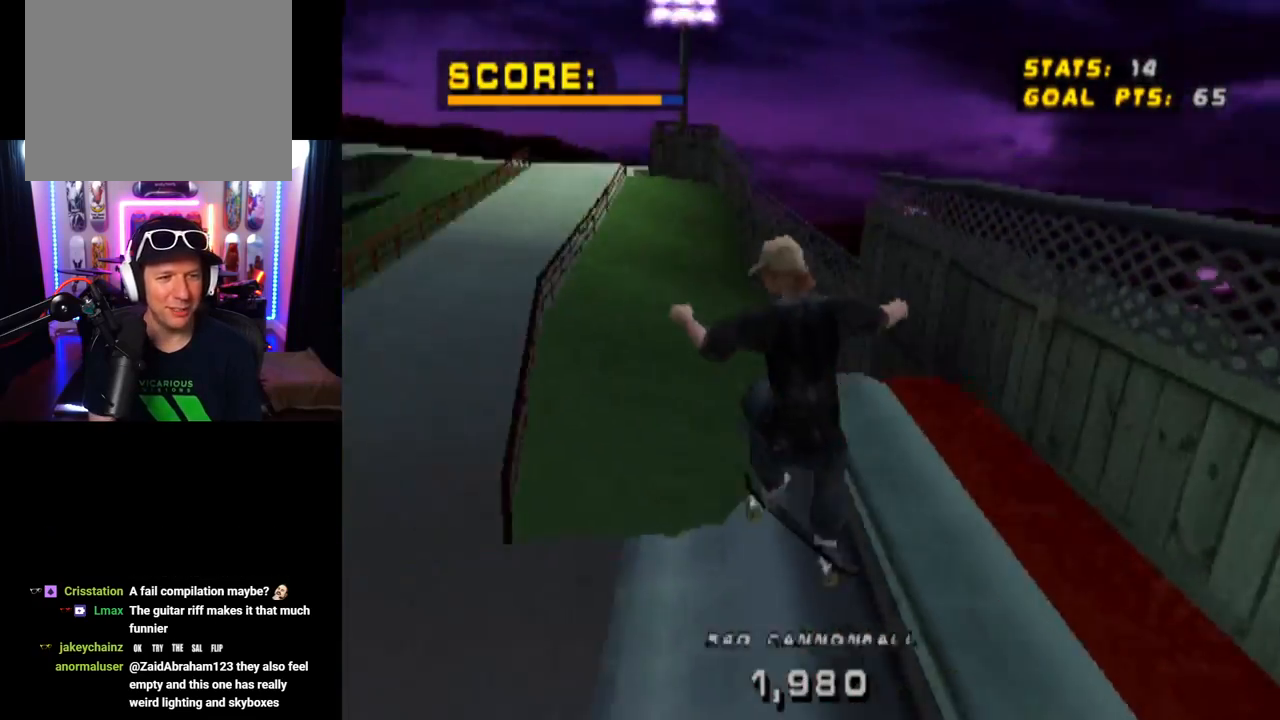
{"buttons": ["CROSS"], "left_stick": "center", "right_stick": "center", "events": []}
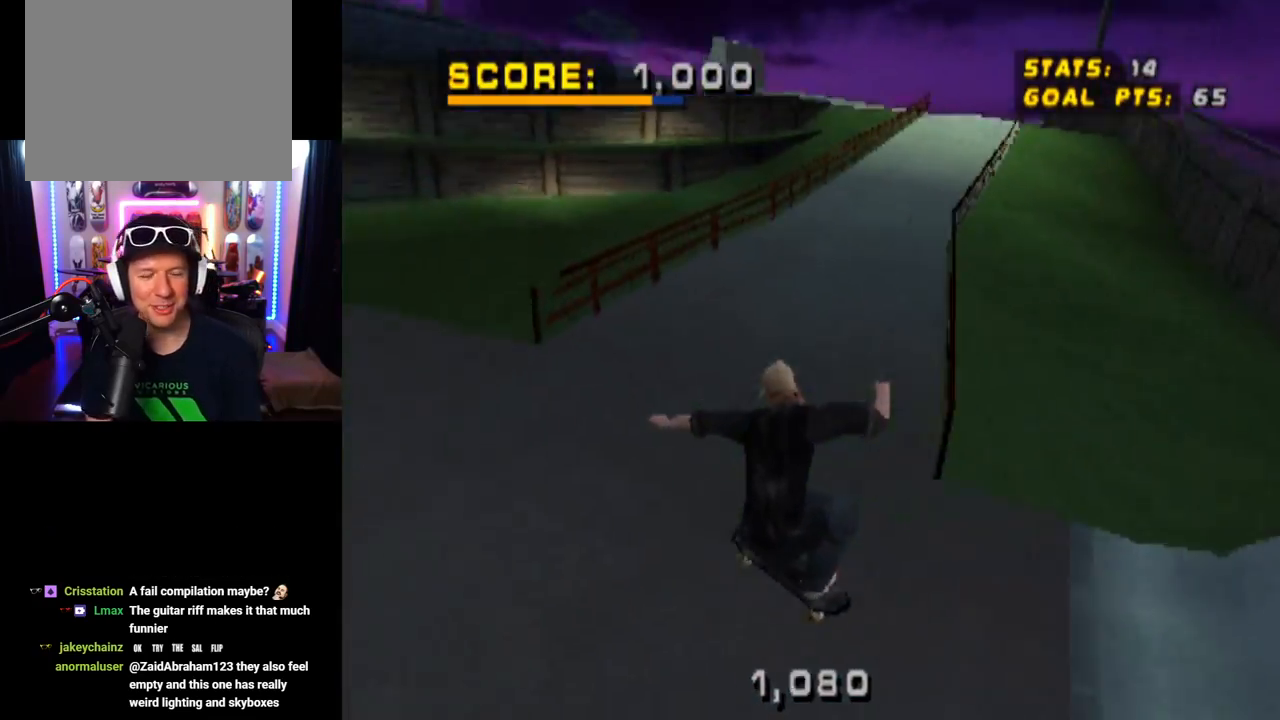
{"buttons": ["CROSS"], "left_stick": "center", "right_stick": "center", "events": []}
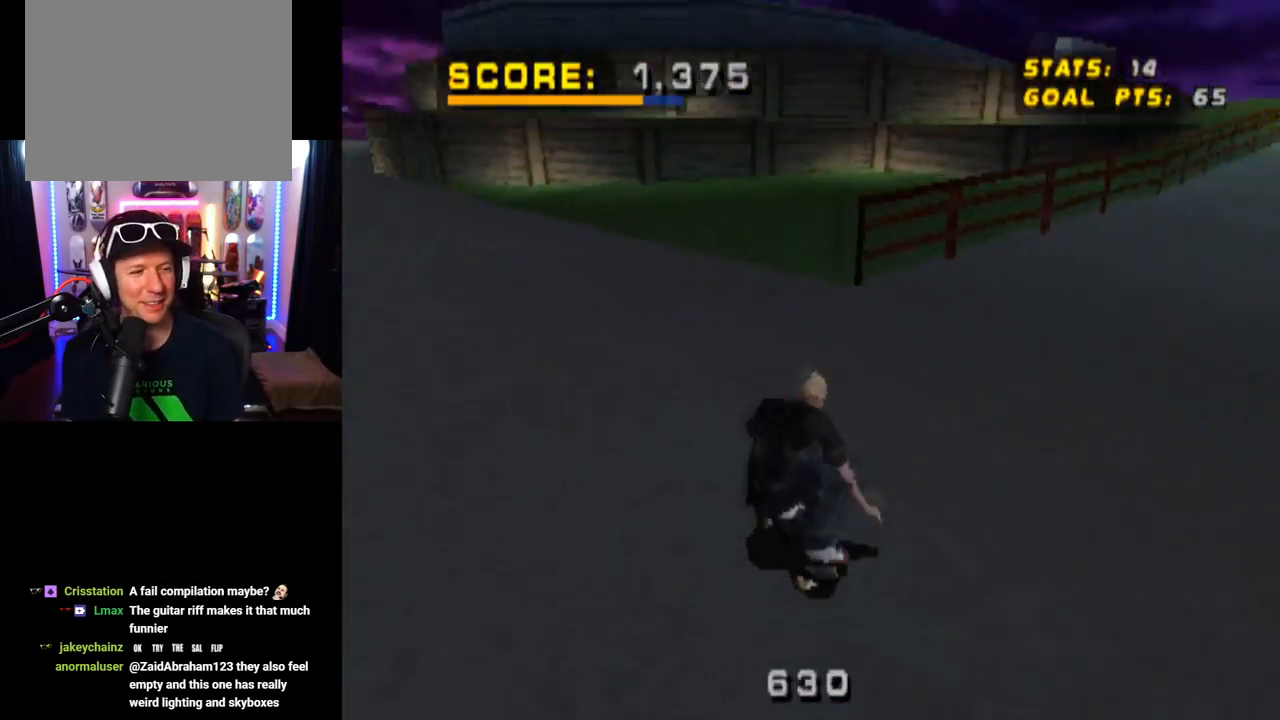
{"buttons": ["CROSS", "DPAD_LEFT"], "left_stick": "center", "right_stick": "center", "events": [[434, "DPAD_LEFT", "down"]]}
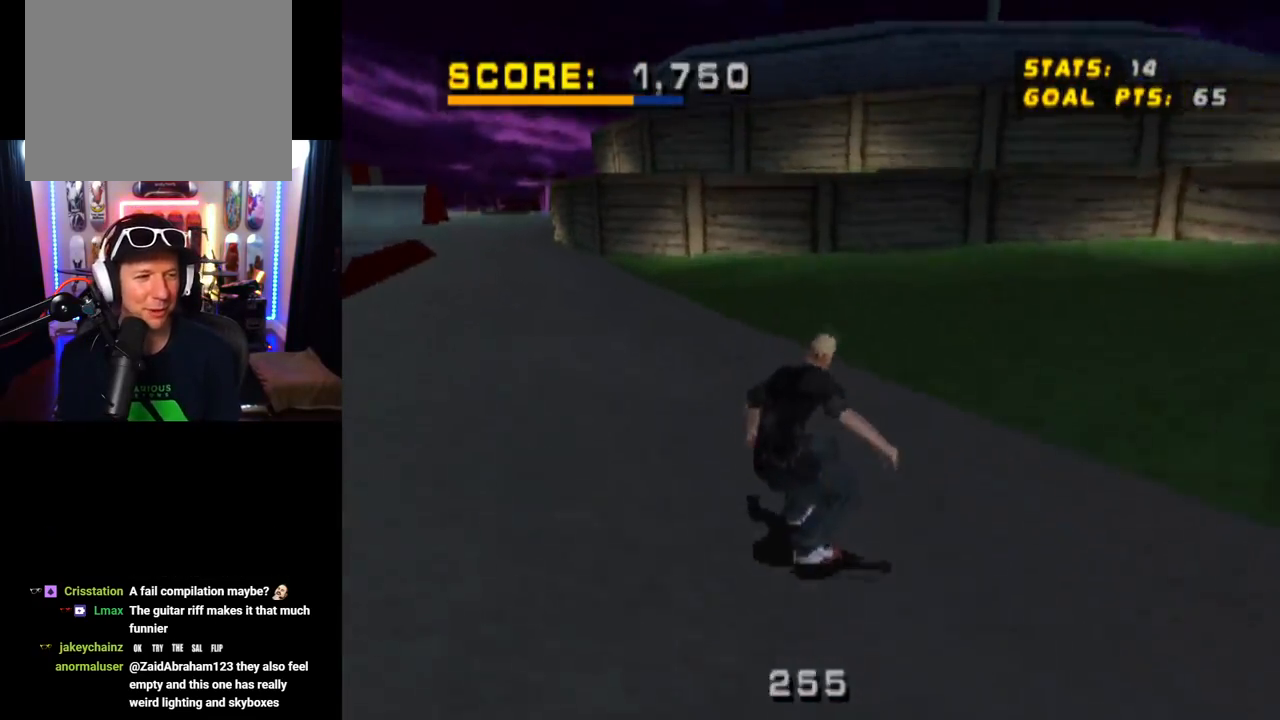
{"buttons": ["CROSS", "DPAD_LEFT"], "left_stick": "center", "right_stick": "center", "events": [[134, "DPAD_LEFT", "up"], [301, "DPAD_LEFT", "down"]]}
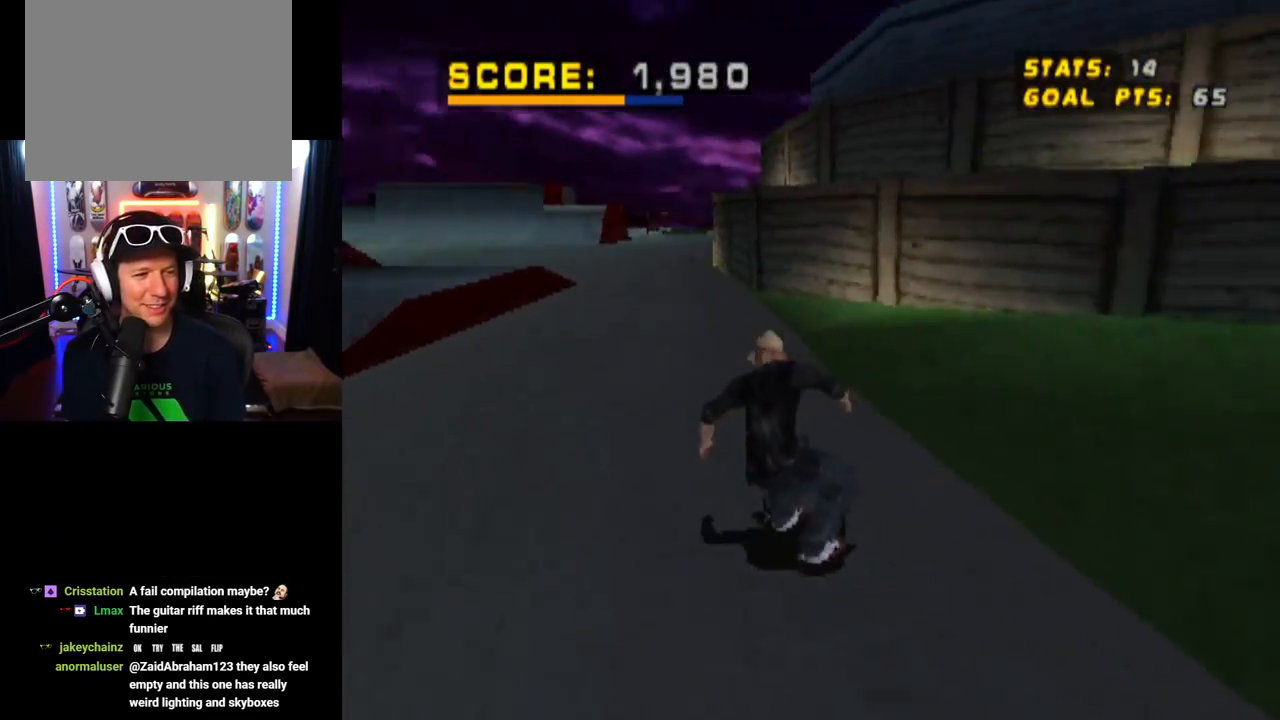
{"buttons": ["TRIANGLE"], "left_stick": "center", "right_stick": "center", "events": [[50, "CROSS", "up"], [50, "SQUARE", "down"], [67, "L1", "down"], [250, "SQUARE", "up"], [400, "DPAD_UP", "down"], [417, "DPAD_LEFT", "up"], [417, "DPAD_UP", "up"], [467, "TRIANGLE", "down"], [500, "L1", "up"]]}
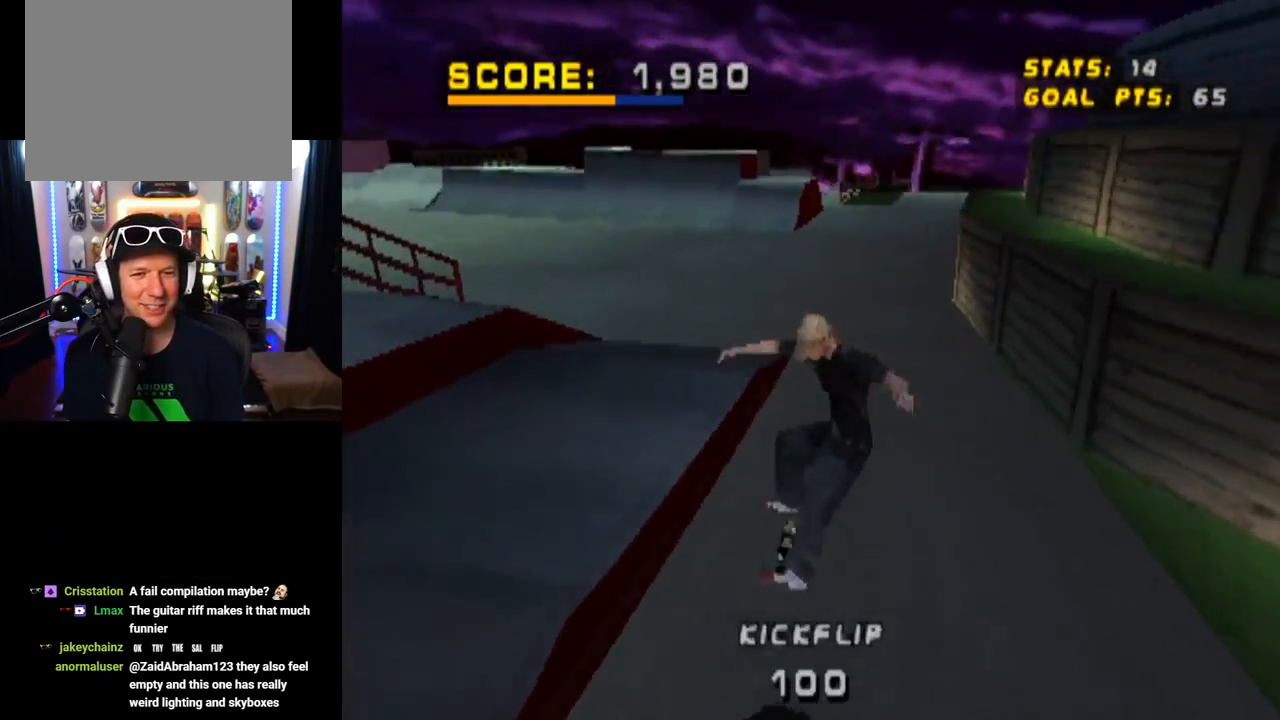
{"buttons": ["TRIANGLE"], "left_stick": "center", "right_stick": "center", "events": [[301, "CROSS", "down"], [401, "CROSS", "up"]]}
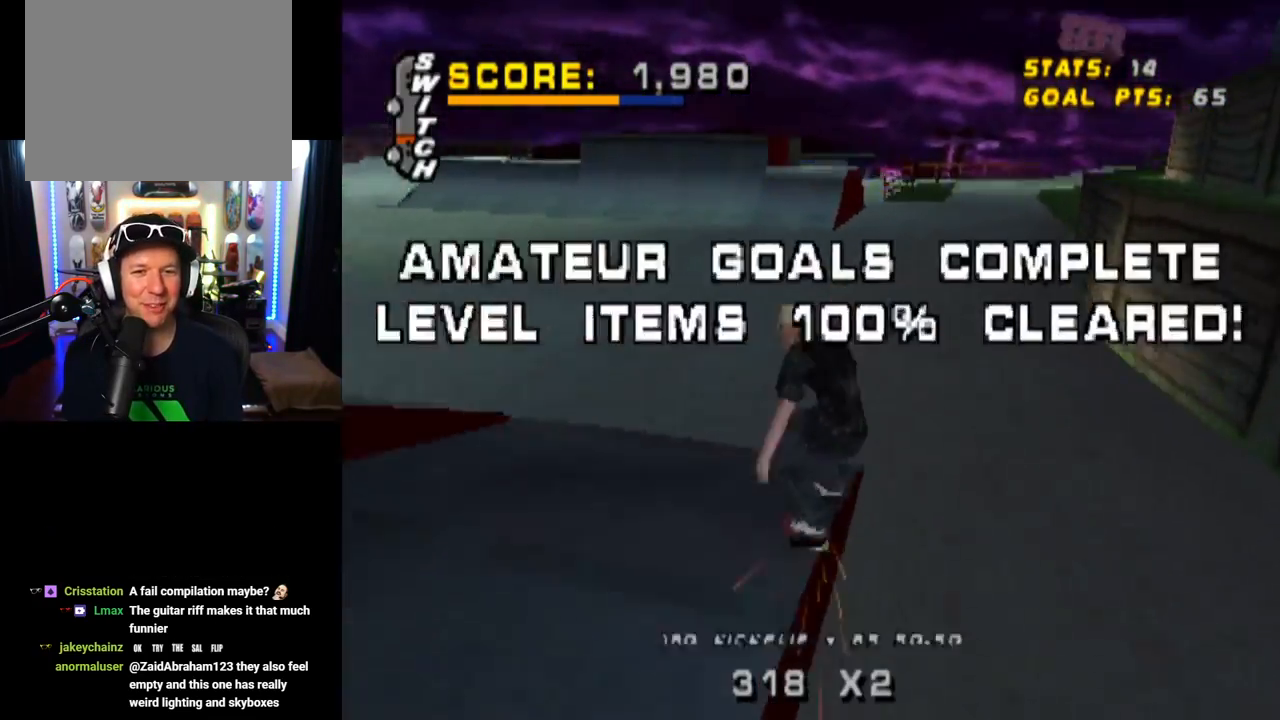
{"buttons": ["CROSS"], "left_stick": "center", "right_stick": "center", "events": [[100, "CROSS", "down"], [200, "TRIANGLE", "up"]]}
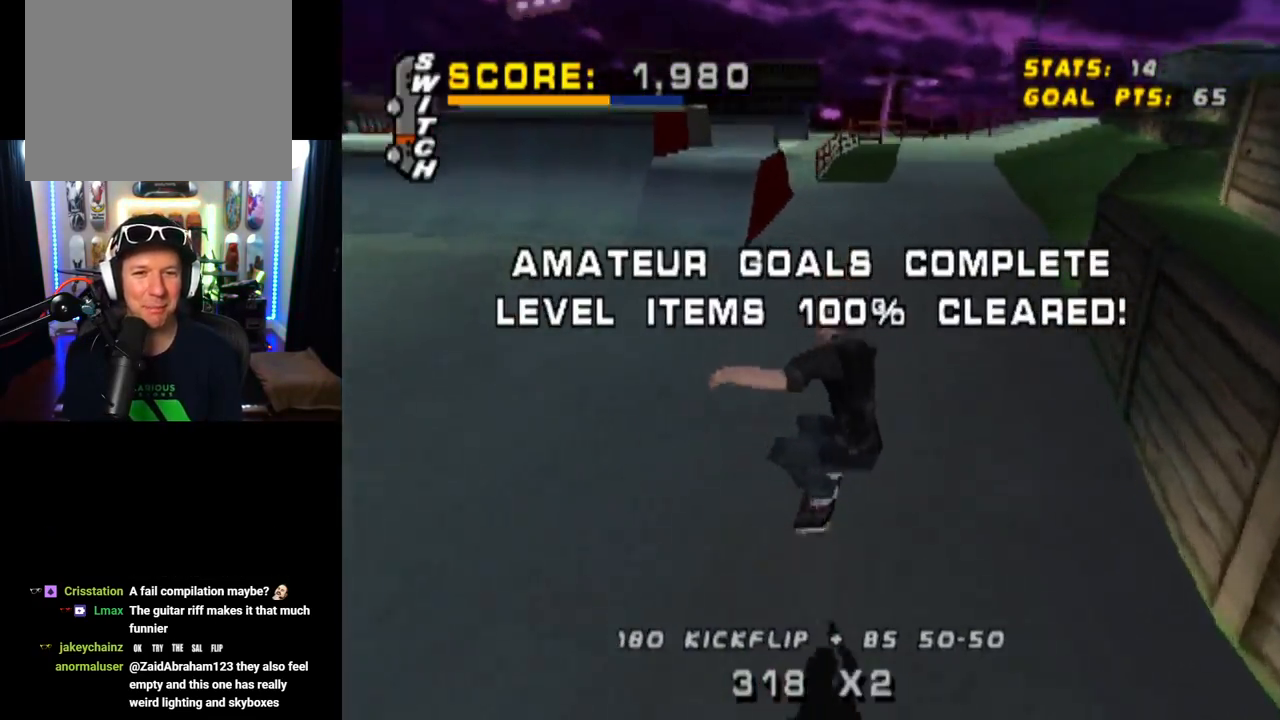
{"buttons": ["CROSS"], "left_stick": "center", "right_stick": "center", "events": []}
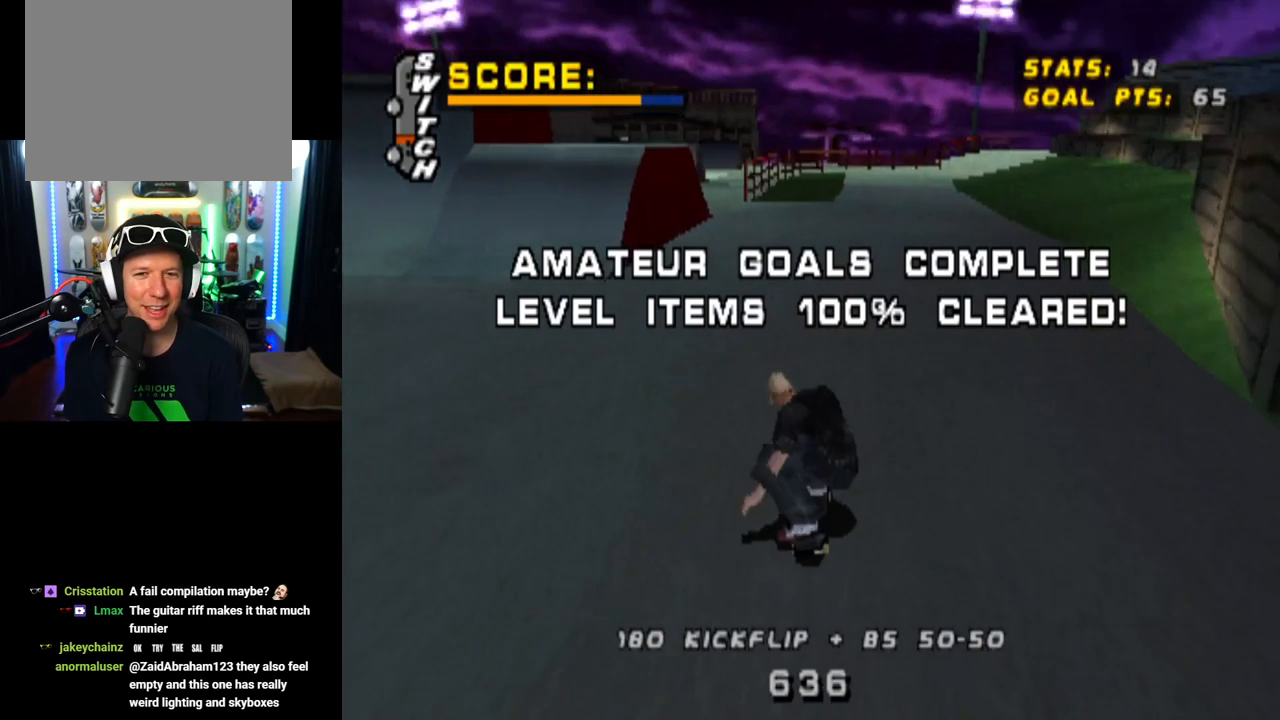
{"buttons": ["DPAD_DOWN"], "left_stick": "center", "right_stick": "center", "events": [[50, "CROSS", "up"], [167, "START", "down"], [167, "right_stick", "up-left"], [367, "START", "up"], [384, "right_stick", "center"], [484, "DPAD_DOWN", "down"]]}
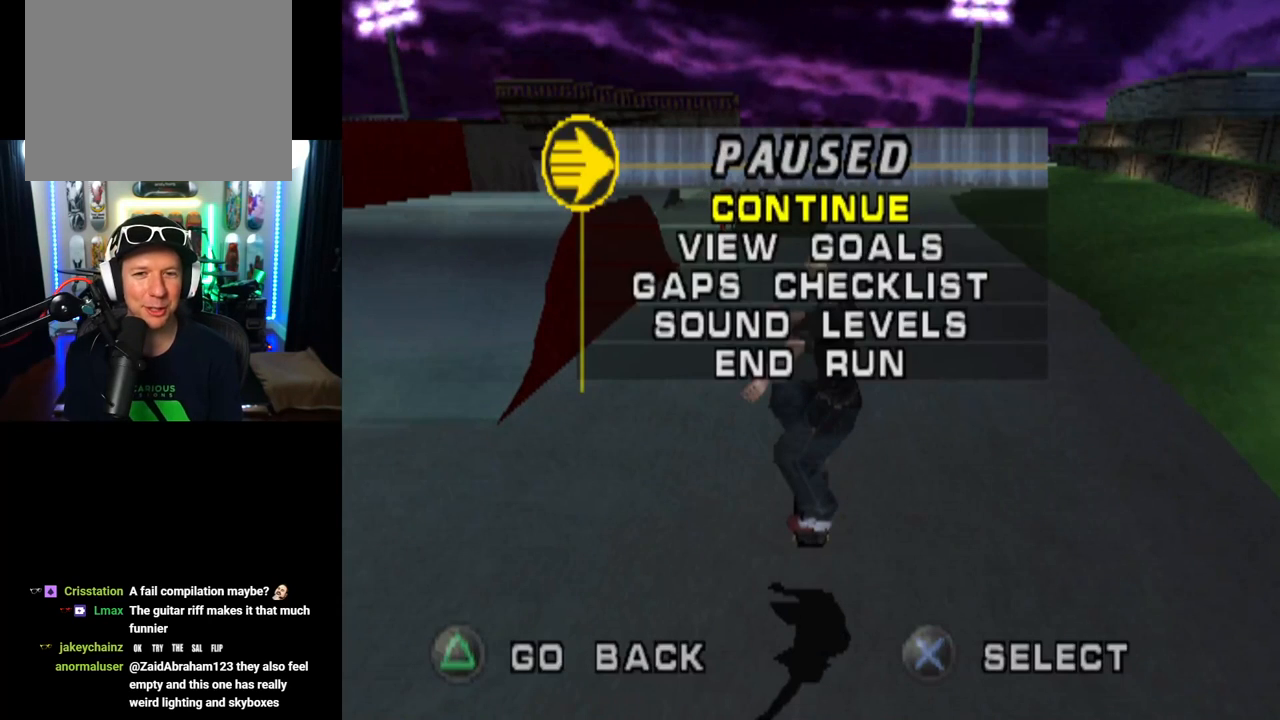
{"buttons": [], "left_stick": "center", "right_stick": "center", "events": [[101, "DPAD_DOWN", "up"], [167, "DPAD_DOWN", "down"], [267, "DPAD_DOWN", "up"], [334, "DPAD_DOWN", "down"], [451, "DPAD_DOWN", "up"]]}
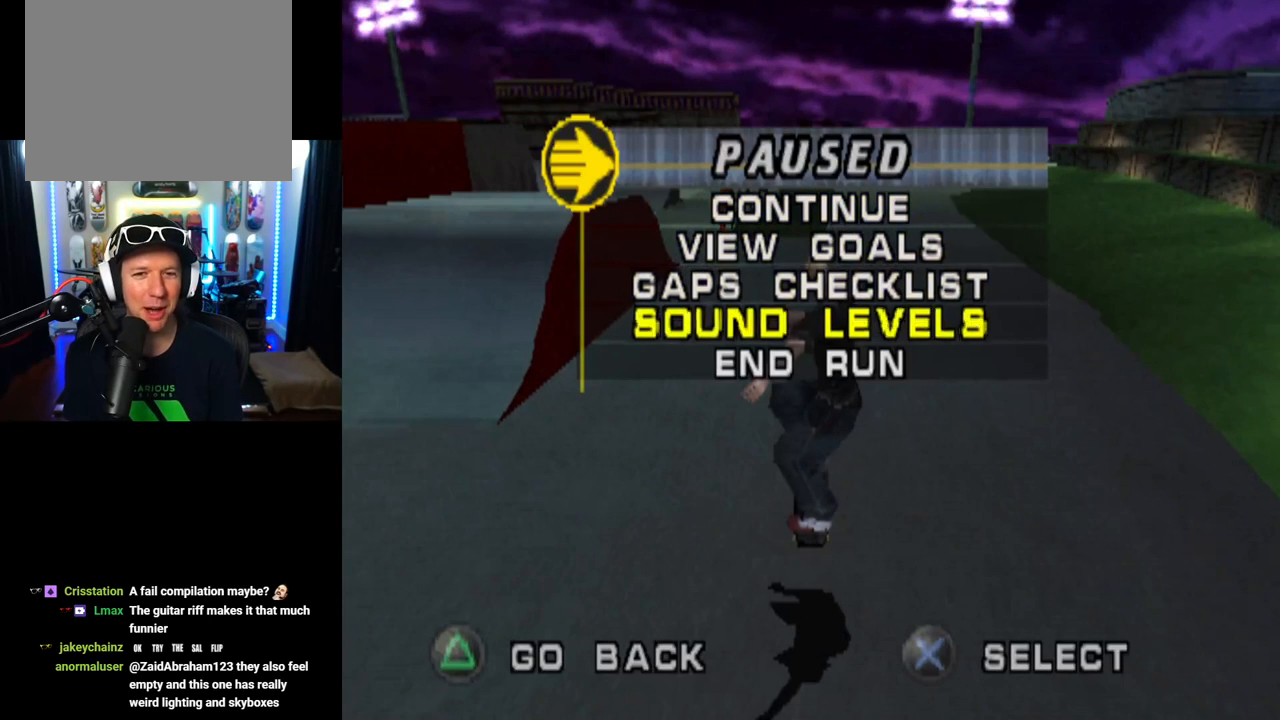
{"buttons": ["CROSS"], "left_stick": "center", "right_stick": "center", "events": [[17, "DPAD_DOWN", "down"], [100, "DPAD_DOWN", "up"], [484, "CROSS", "down"]]}
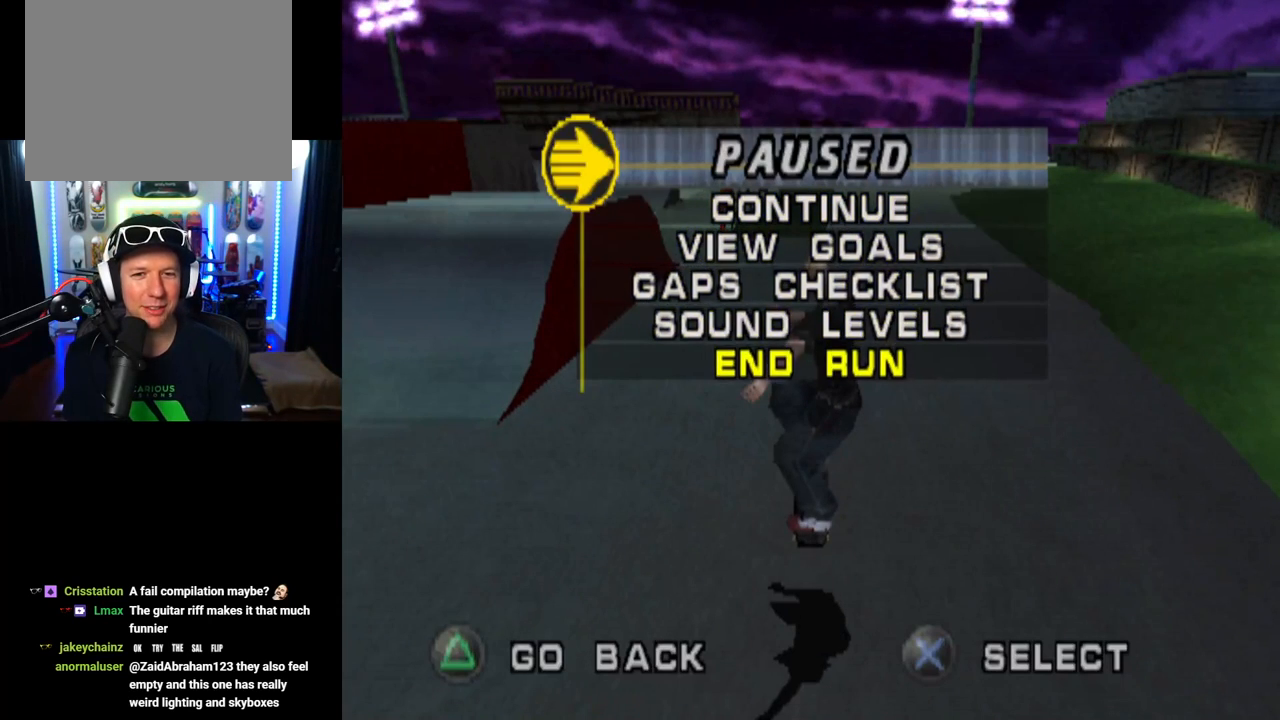
{"buttons": [], "left_stick": "center", "right_stick": "center", "events": [[134, "CROSS", "up"]]}
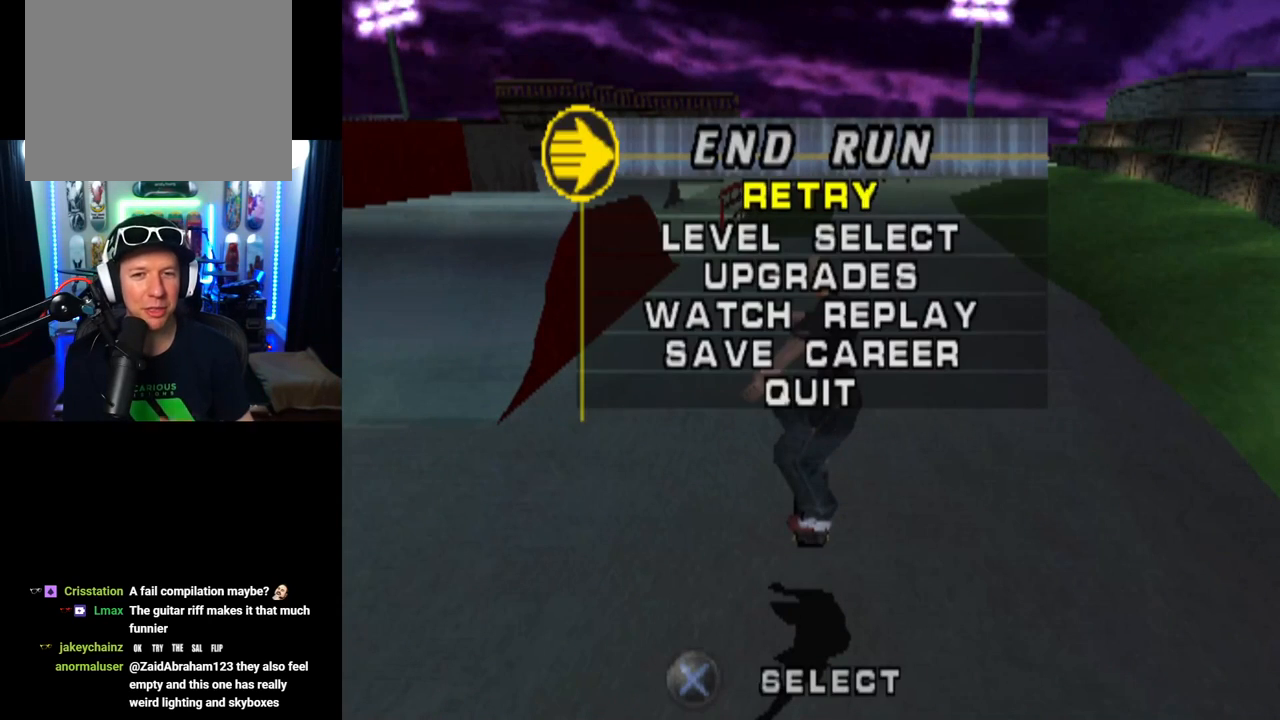
{"buttons": [], "left_stick": "center", "right_stick": "center", "events": []}
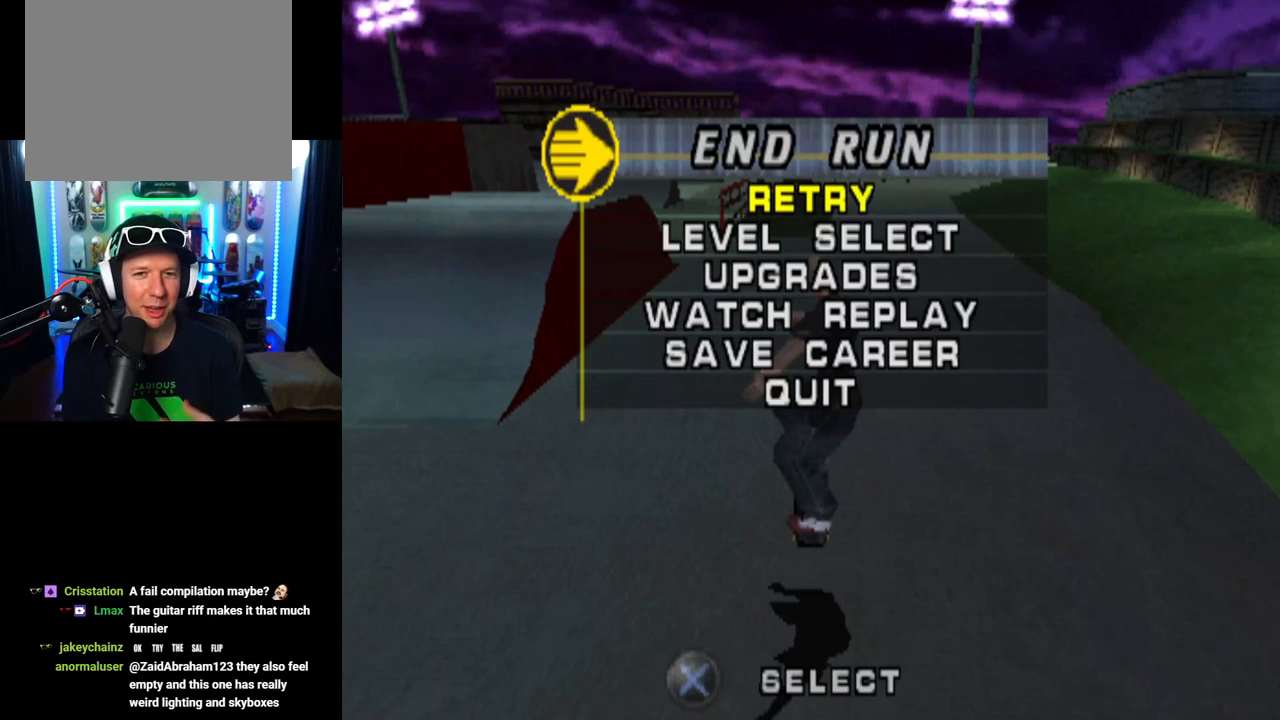
{"buttons": [], "left_stick": "center", "right_stick": "center", "events": []}
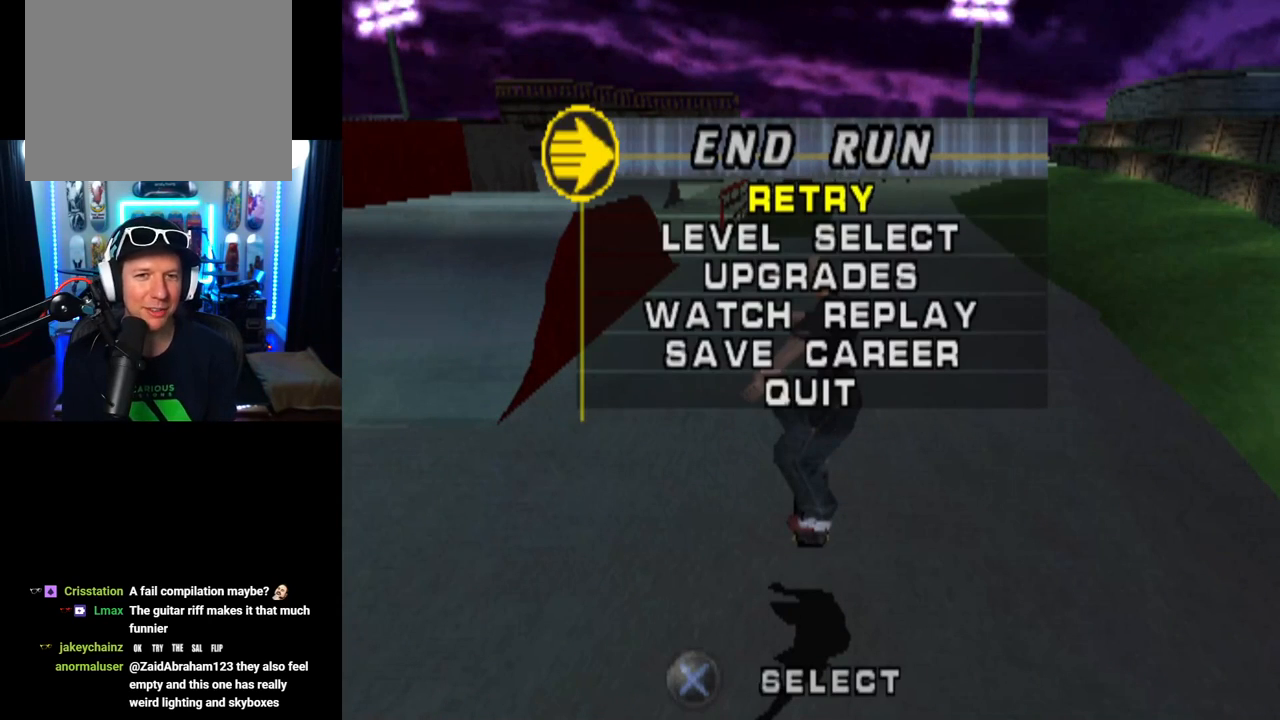
{"buttons": [], "left_stick": "center", "right_stick": "center", "events": [[83, "DPAD_DOWN", "down"], [217, "DPAD_DOWN", "up"]]}
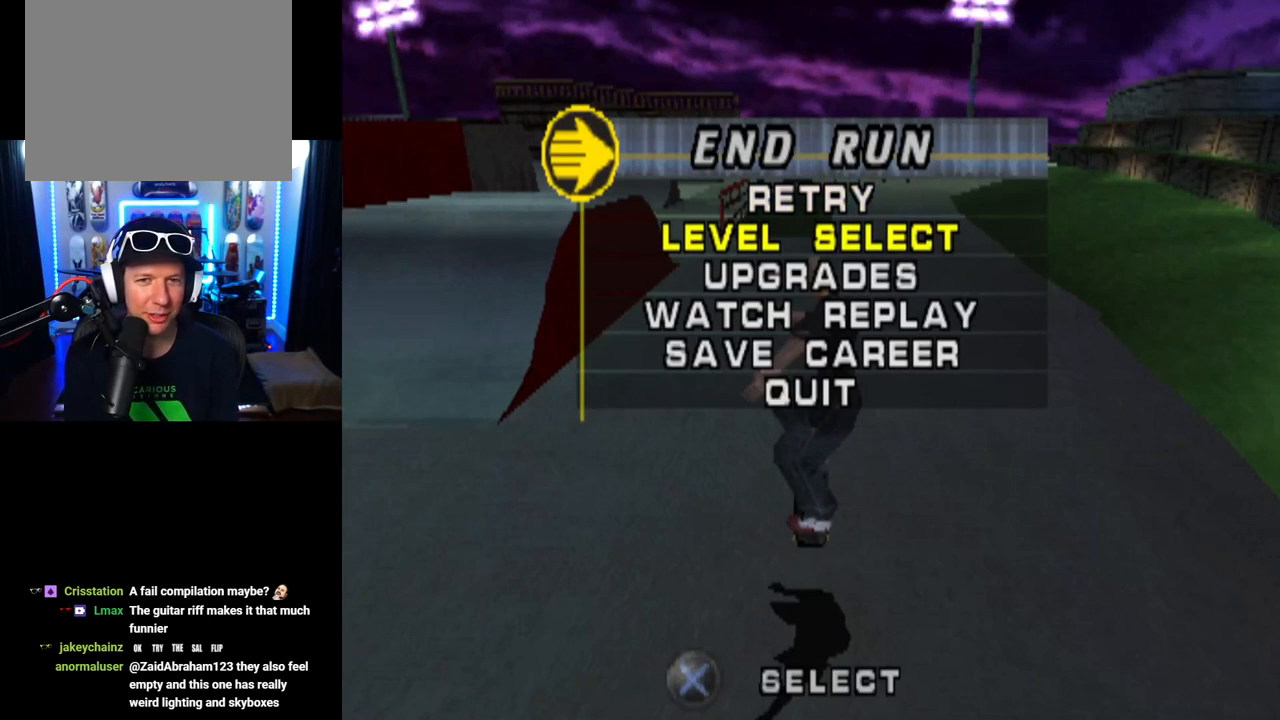
{"buttons": [], "left_stick": "center", "right_stick": "center", "events": []}
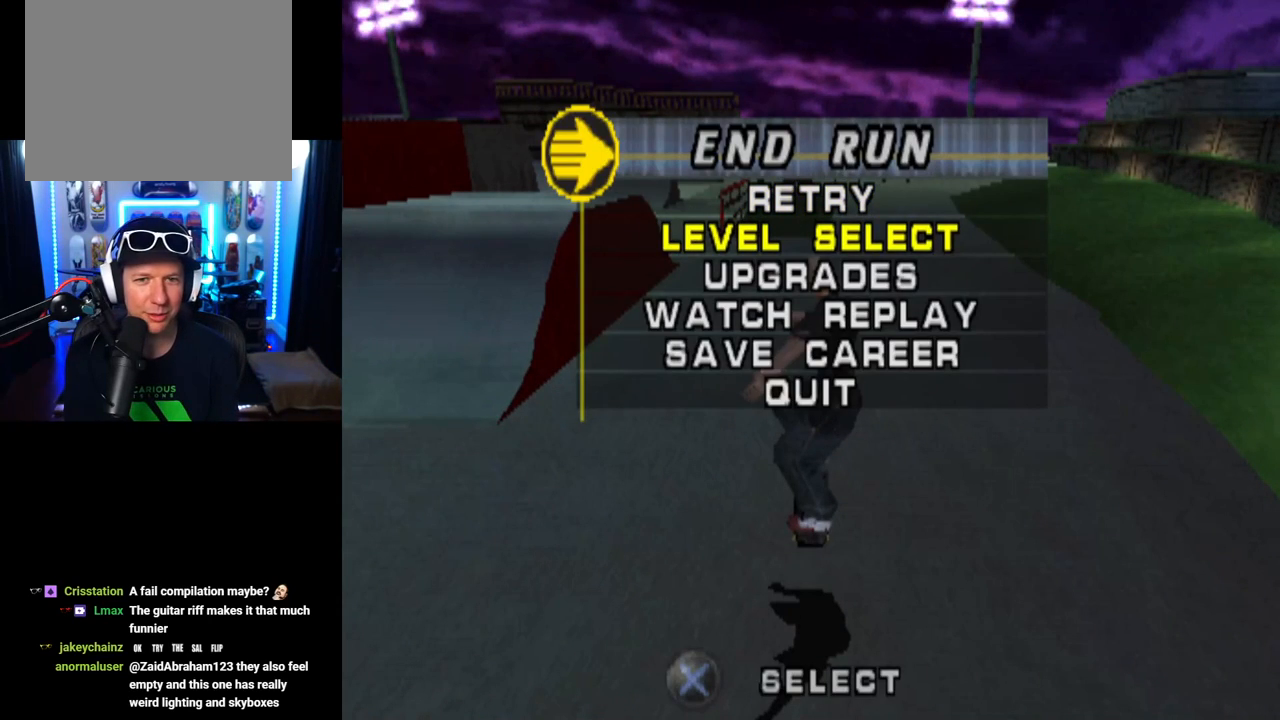
{"buttons": [], "left_stick": "center", "right_stick": "center", "events": []}
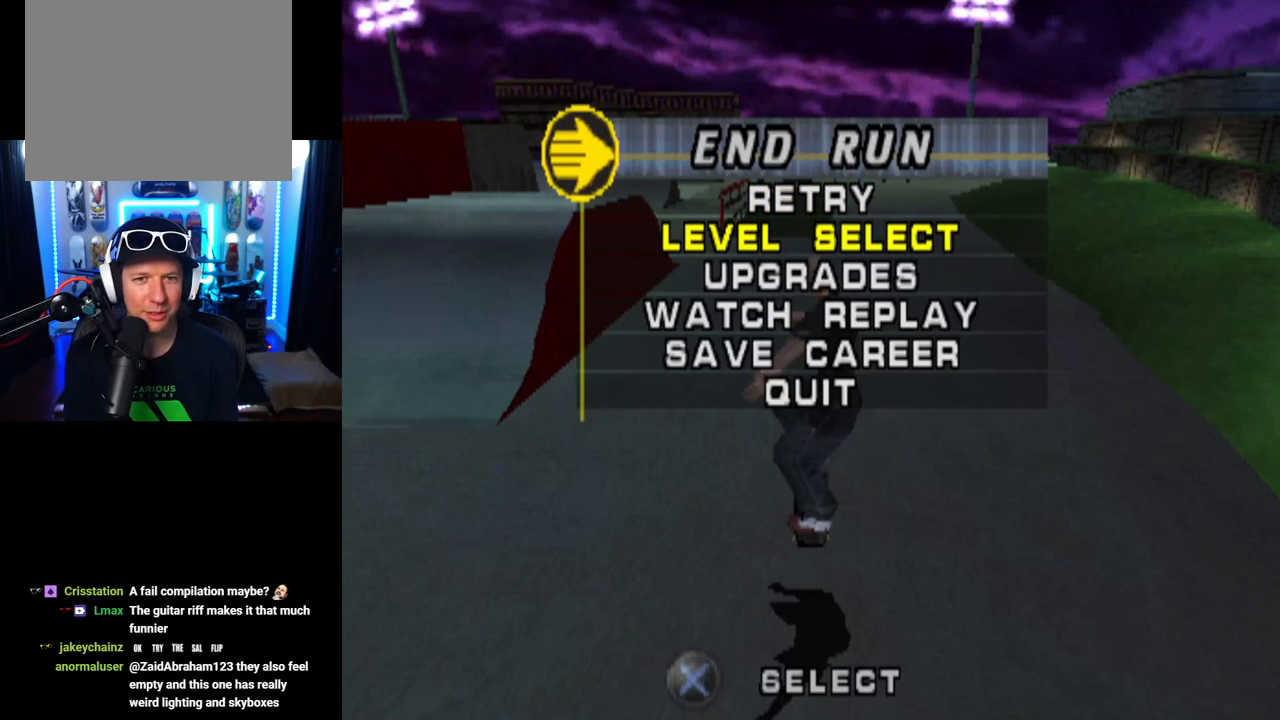
{"buttons": [], "left_stick": "center", "right_stick": "center", "events": [[84, "DPAD_DOWN", "down"], [201, "DPAD_DOWN", "up"], [251, "CROSS", "down"], [351, "CROSS", "up"]]}